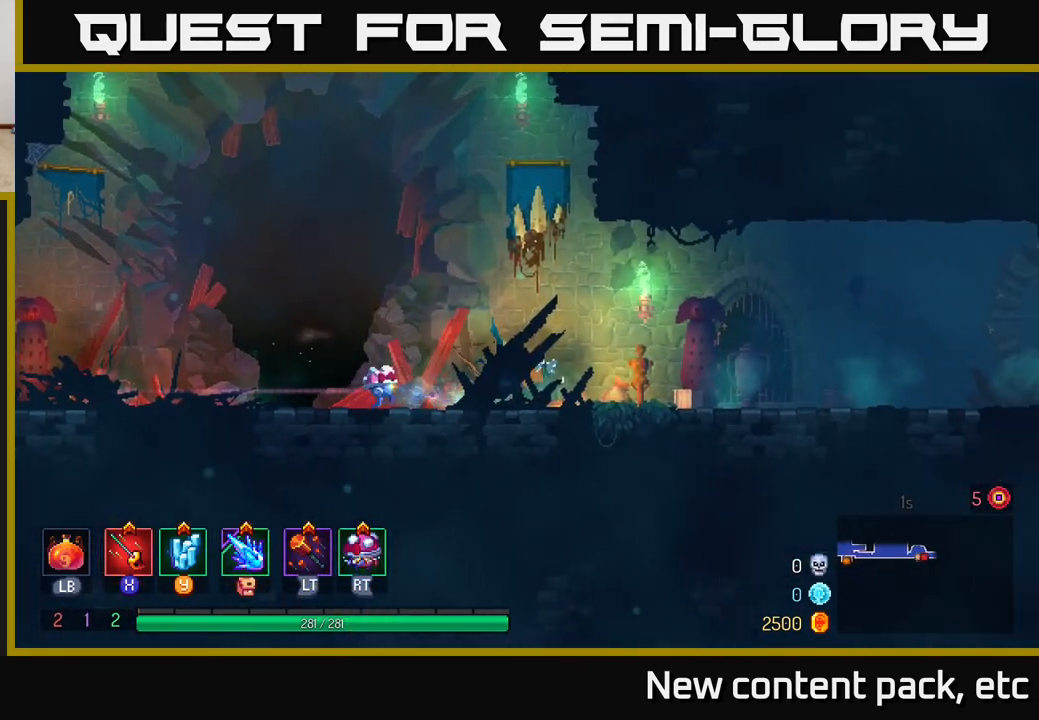
Gameplay with a controller (Xbox layout); each line is a JSON object with the inputs held at the frame after it. "events" lists button and stick changes between this image and that frame as [ms after this image, input, new state], when the widget could be followed in between.
{"buttons": [], "left_stick": "right", "right_stick": "center", "events": [[33, "B", "up"], [217, "A", "down"], [350, "A", "up"]]}
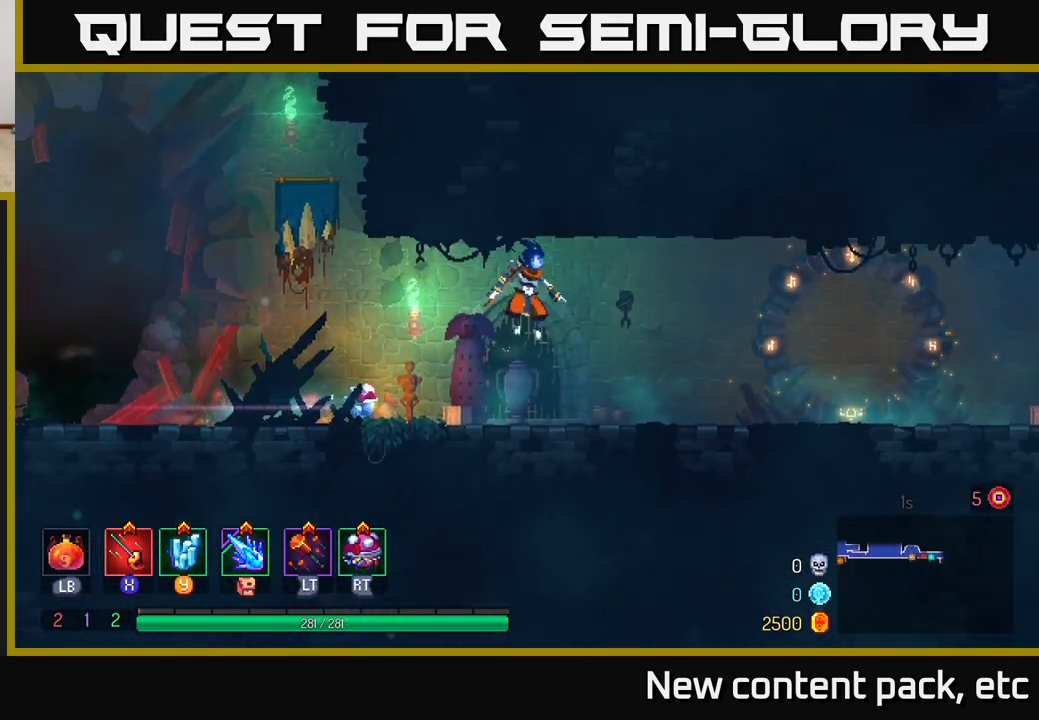
{"buttons": [], "left_stick": "right", "right_stick": "center", "events": [[233, "B", "down"], [467, "B", "up"]]}
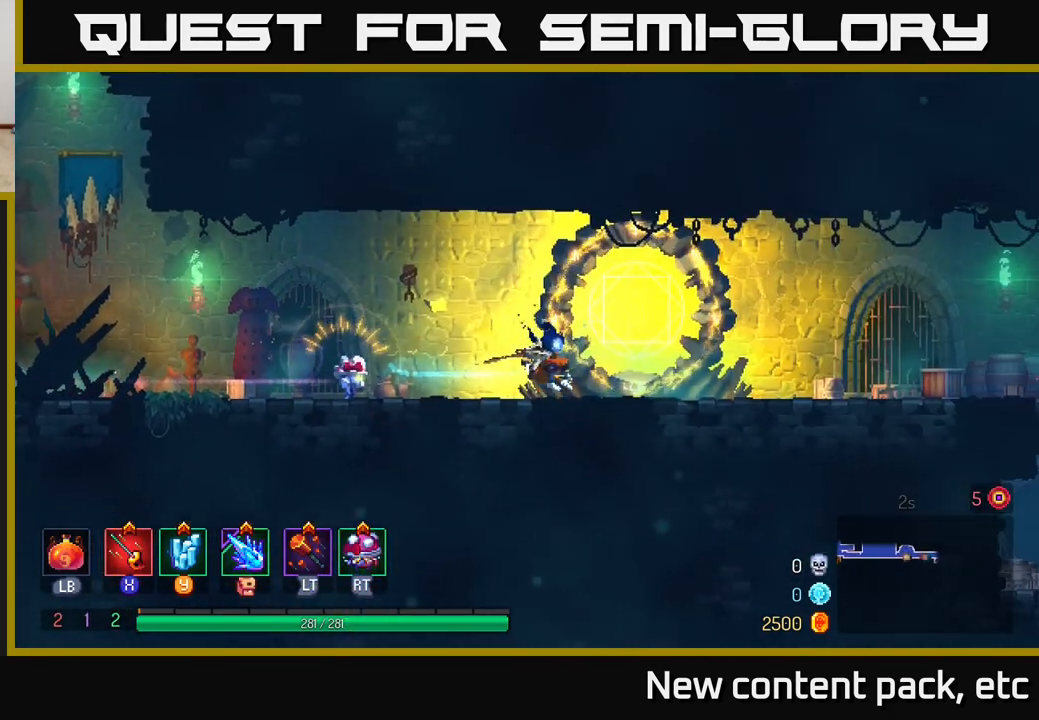
{"buttons": [], "left_stick": "right", "right_stick": "center", "events": [[250, "A", "down"], [350, "A", "up"]]}
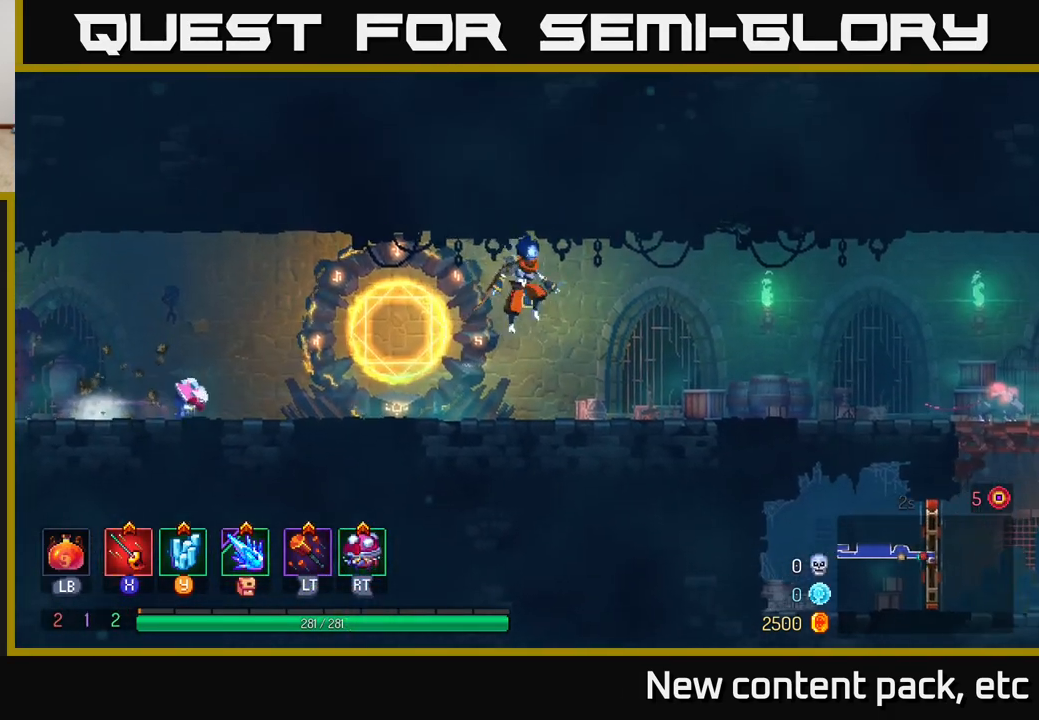
{"buttons": ["B"], "left_stick": "right", "right_stick": "center", "events": [[350, "B", "down"]]}
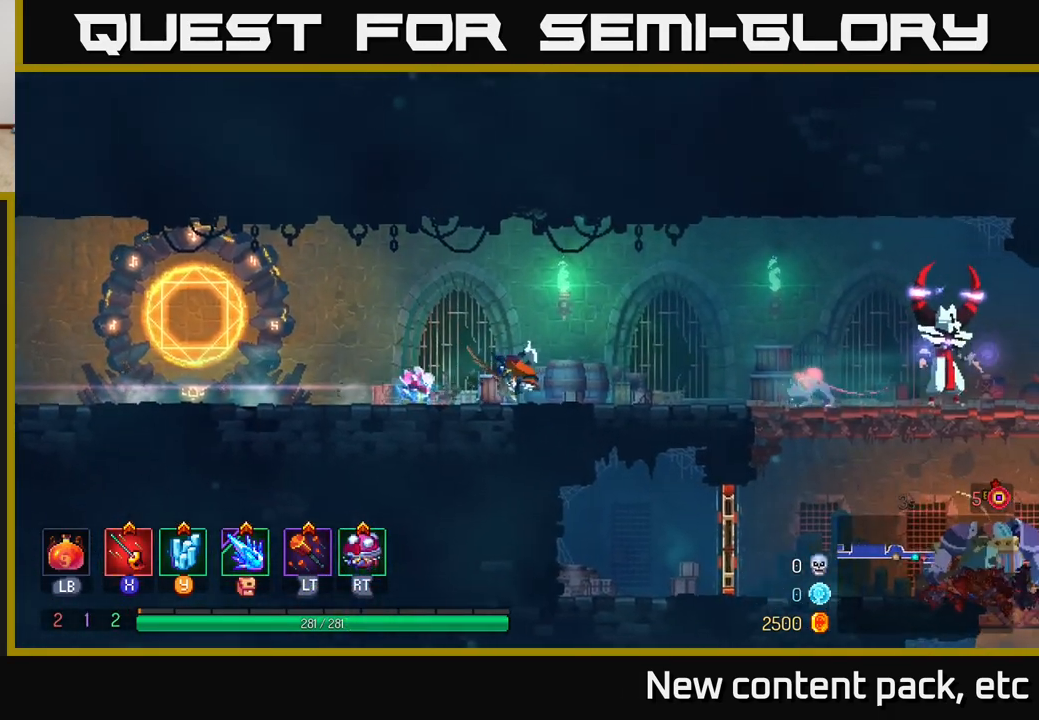
{"buttons": [], "left_stick": "down-right", "right_stick": "center", "events": [[33, "B", "up"], [183, "left_stick", "down-right"], [233, "X", "down"], [333, "X", "up"]]}
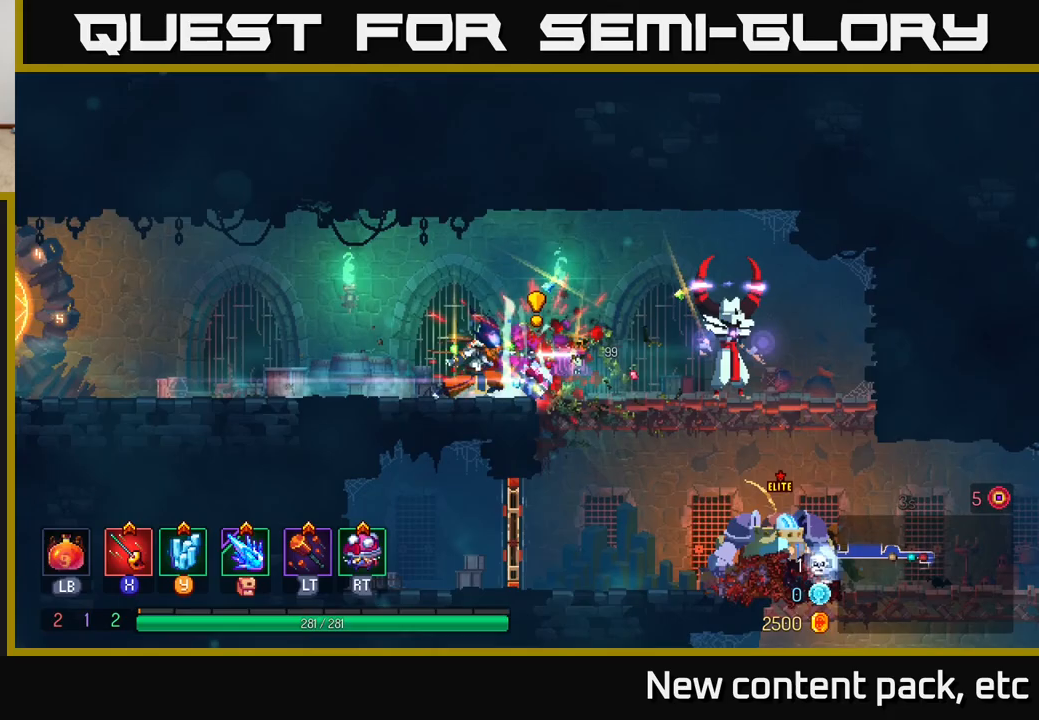
{"buttons": ["B"], "left_stick": "right", "right_stick": "center", "events": [[17, "left_stick", "right"], [400, "B", "down"]]}
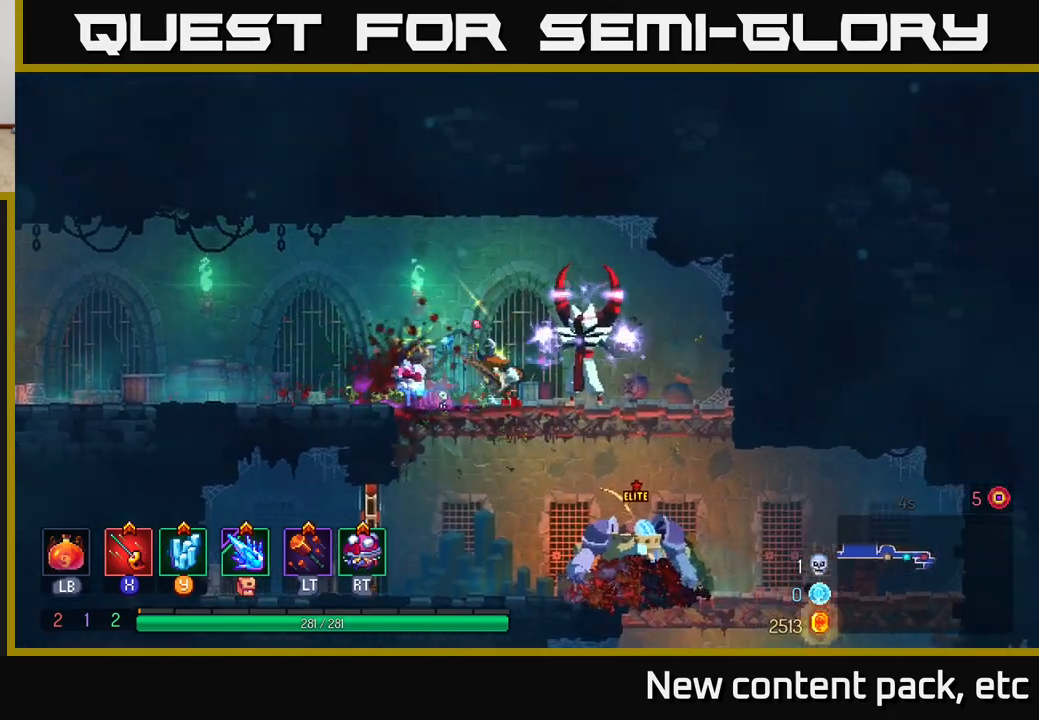
{"buttons": [], "left_stick": "down-right", "right_stick": "center", "events": [[17, "B", "up"], [100, "X", "down"], [167, "X", "up"], [217, "left_stick", "down-right"]]}
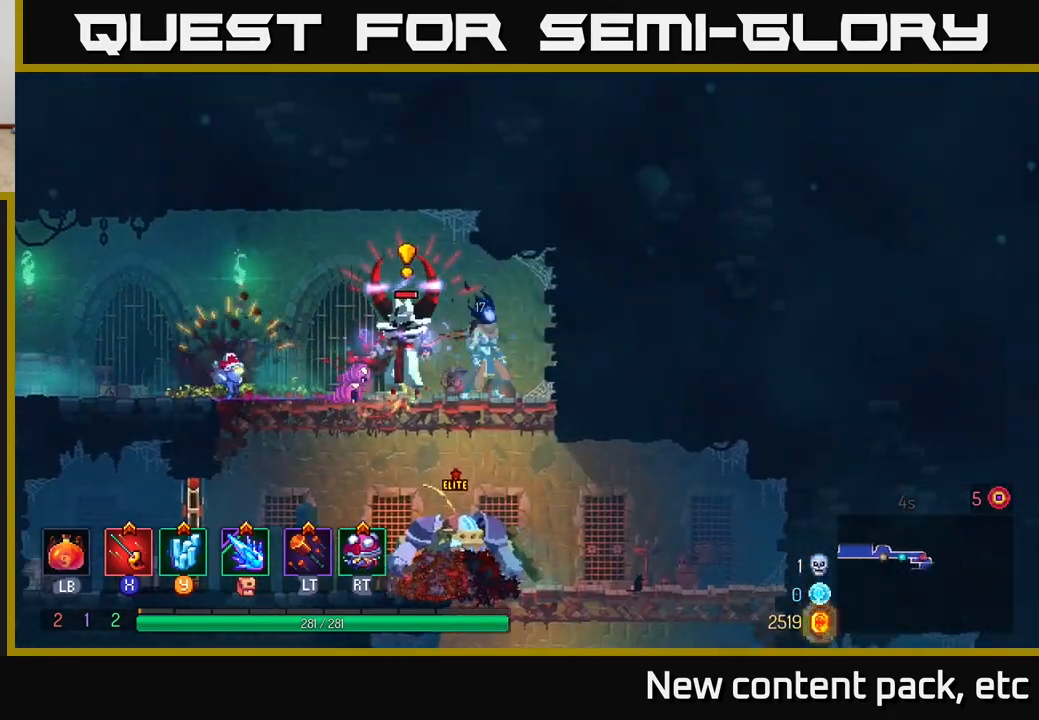
{"buttons": [], "left_stick": "down-left", "right_stick": "center", "events": [[33, "X", "down"], [83, "X", "up"], [100, "left_stick", "right"], [233, "left_stick", "left"], [333, "left_stick", "down-left"], [350, "X", "down"], [433, "X", "up"]]}
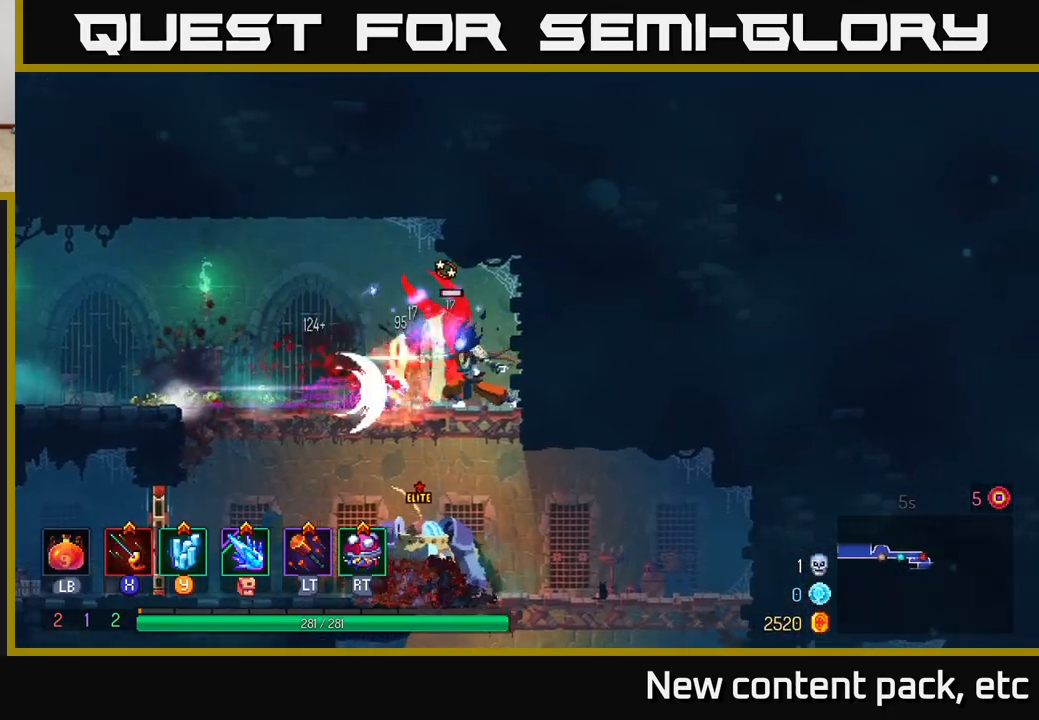
{"buttons": [], "left_stick": "left", "right_stick": "center", "events": [[67, "left_stick", "left"], [167, "left_stick", "center"], [317, "left_stick", "left"]]}
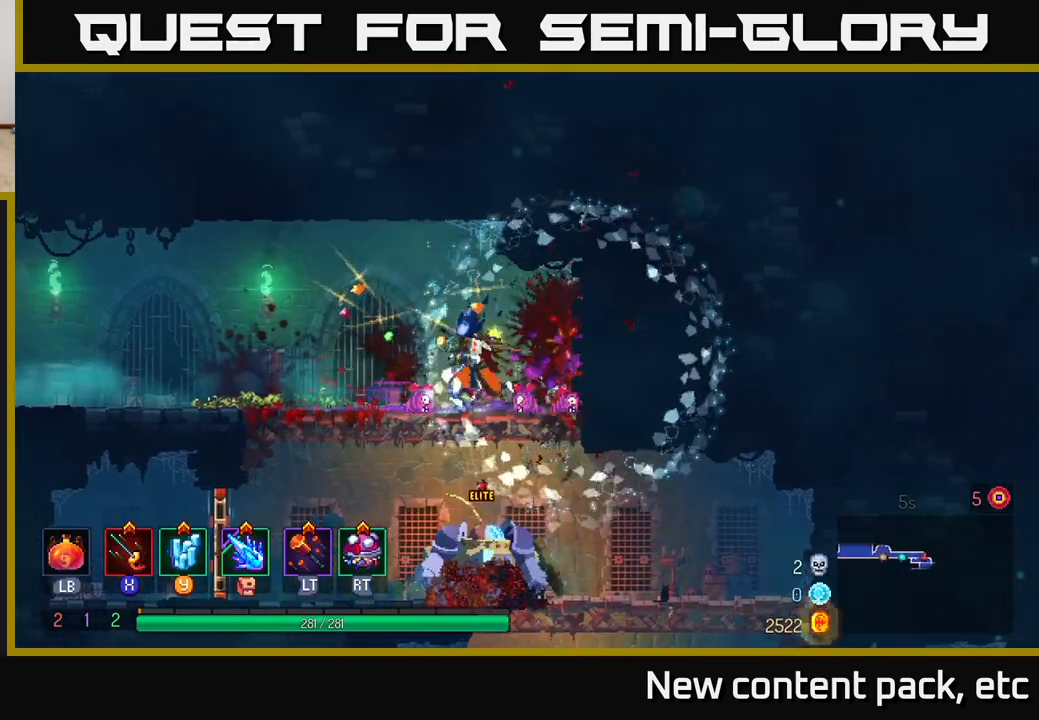
{"buttons": [], "left_stick": "center", "right_stick": "center", "events": [[50, "A", "down"], [50, "left_stick", "down"], [100, "A", "up"], [167, "A", "down"], [267, "A", "up"], [367, "left_stick", "center"]]}
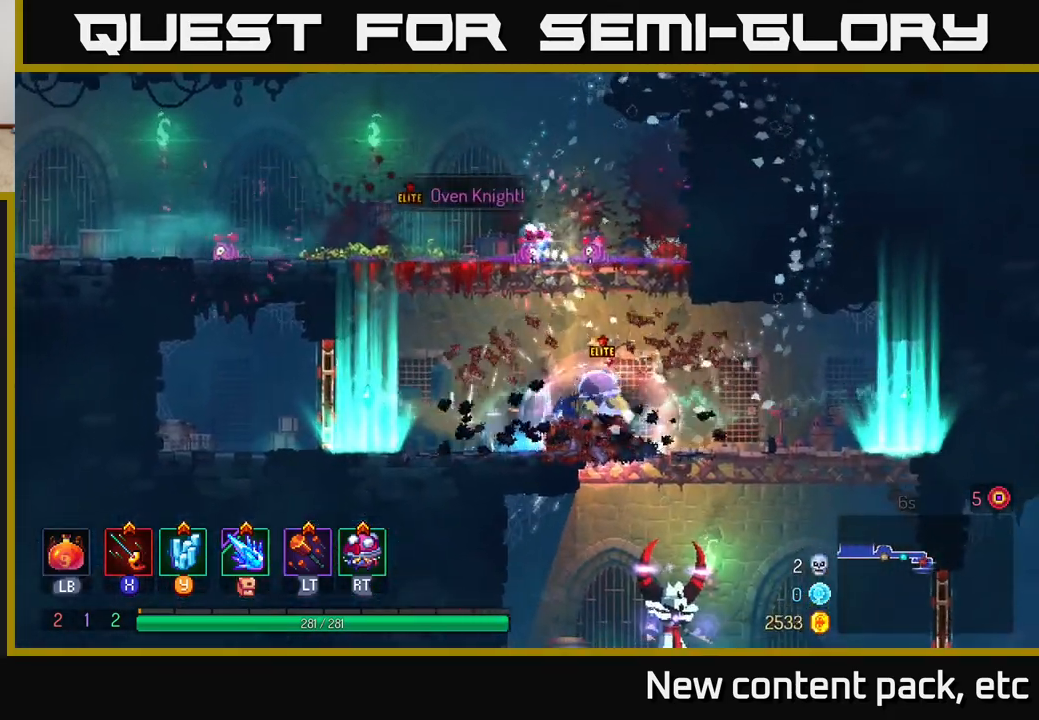
{"buttons": [], "left_stick": "down-right", "right_stick": "center", "events": [[300, "B", "down"], [317, "left_stick", "left"], [400, "B", "up"], [500, "left_stick", "down-right"]]}
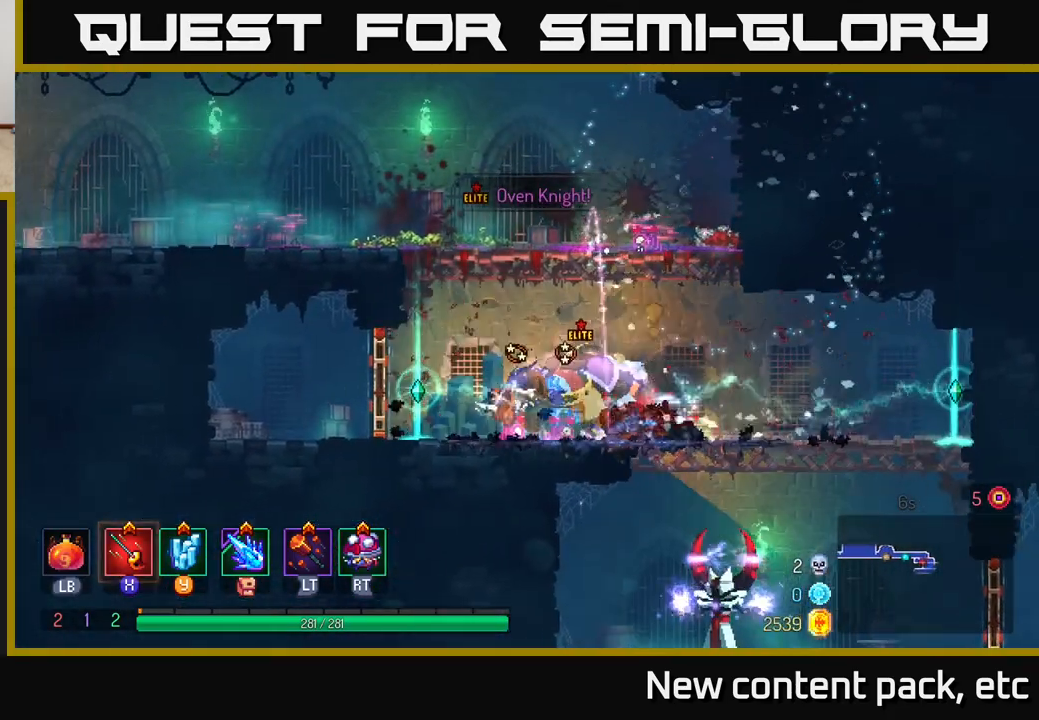
{"buttons": ["B"], "left_stick": "left", "right_stick": "center", "events": [[117, "left_stick", "down-left"], [183, "X", "down"], [233, "left_stick", "left"], [267, "X", "up"], [483, "B", "down"]]}
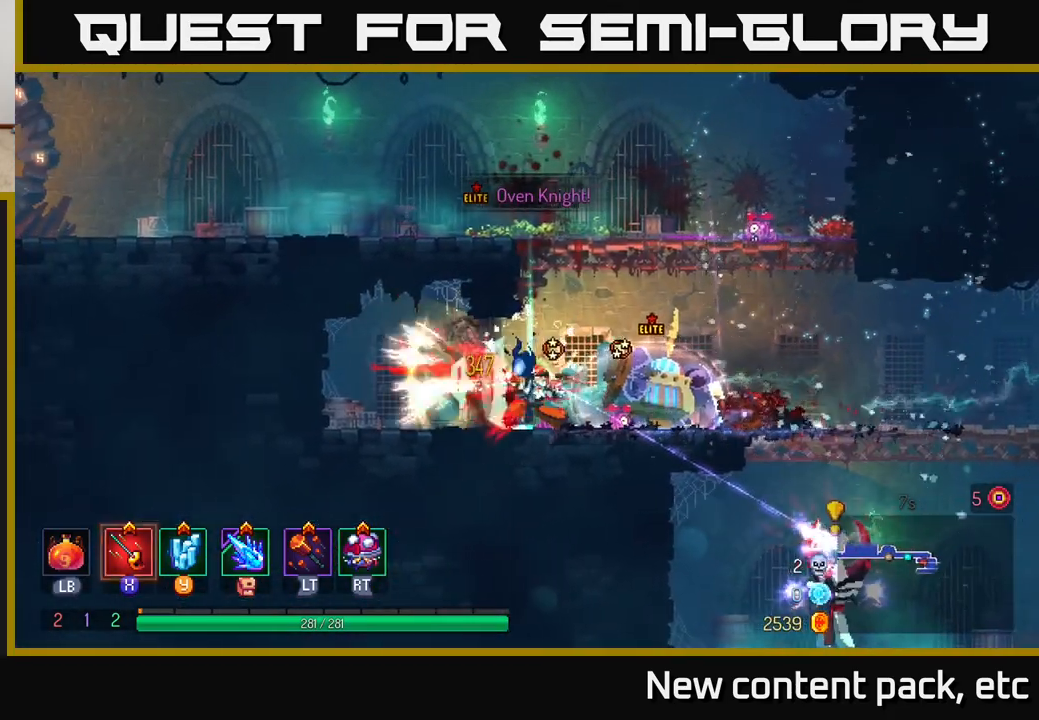
{"buttons": [], "left_stick": "right", "right_stick": "center", "events": [[33, "left_stick", "right"], [67, "B", "up"], [133, "B", "down"], [200, "B", "up"], [283, "B", "down"], [367, "B", "up"]]}
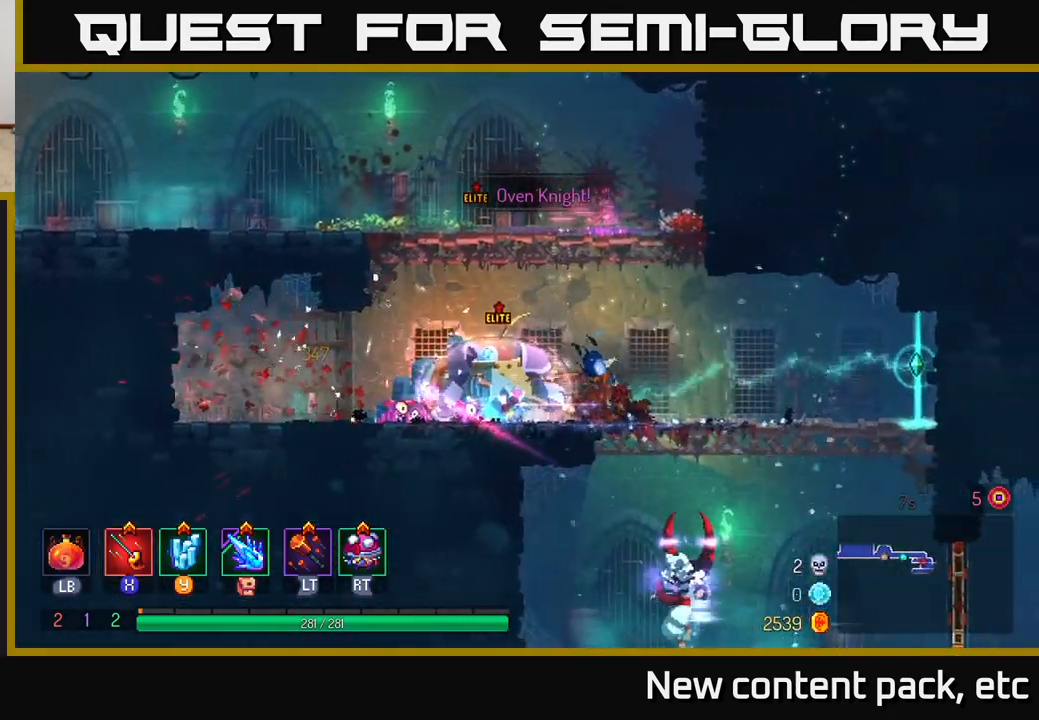
{"buttons": [], "left_stick": "right", "right_stick": "center", "events": [[433, "X", "down"], [483, "X", "up"]]}
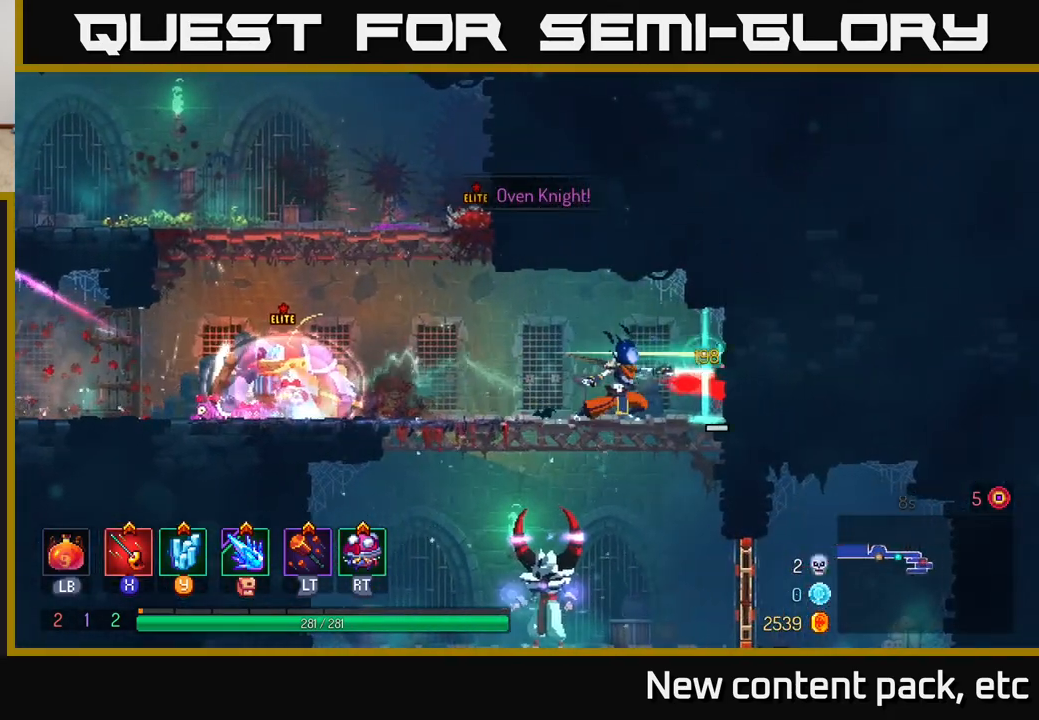
{"buttons": [], "left_stick": "left", "right_stick": "center", "events": [[217, "left_stick", "center"], [433, "left_stick", "left"]]}
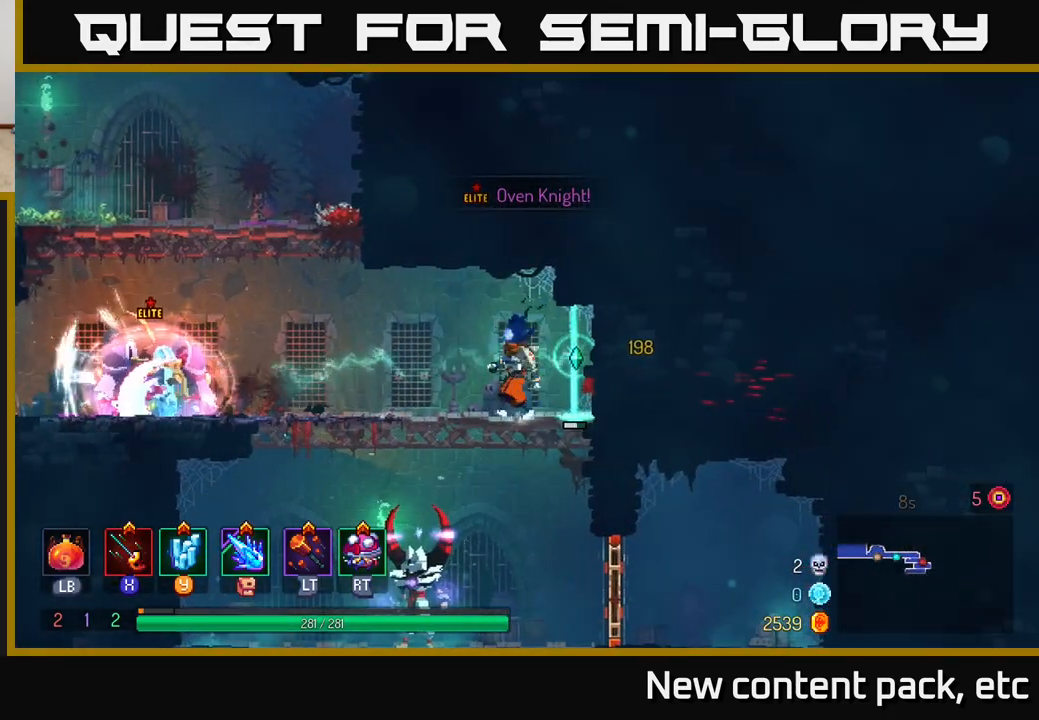
{"buttons": [], "left_stick": "center", "right_stick": "center", "events": [[33, "left_stick", "right"], [117, "X", "down"], [167, "X", "up"], [200, "left_stick", "center"]]}
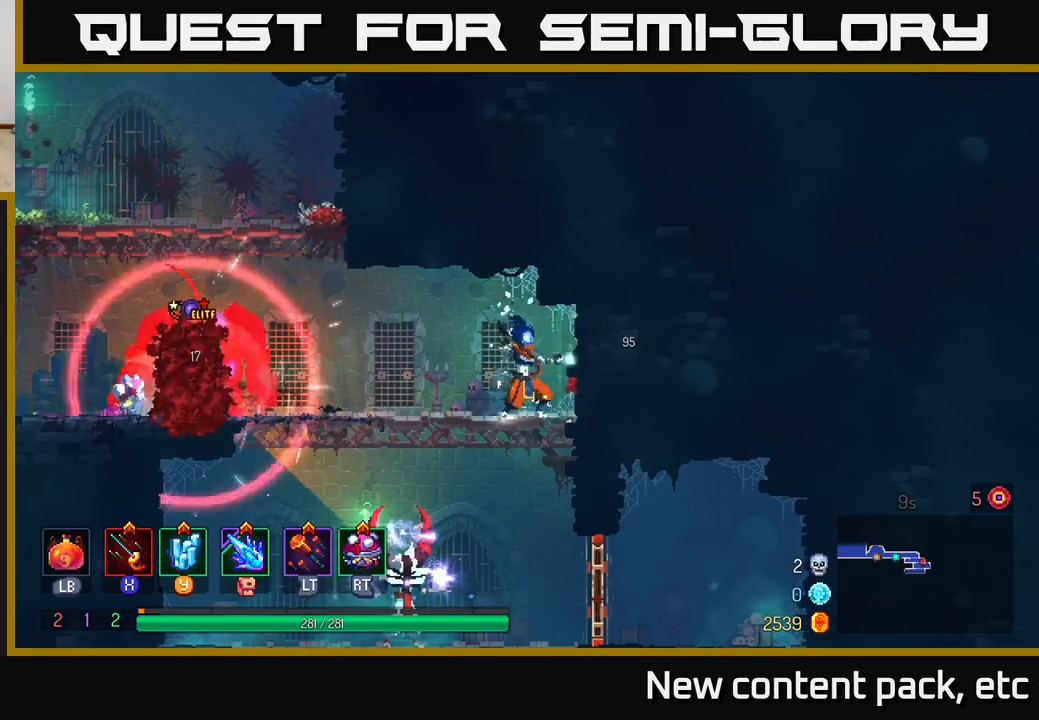
{"buttons": [], "left_stick": "left", "right_stick": "center", "events": [[50, "left_stick", "left"]]}
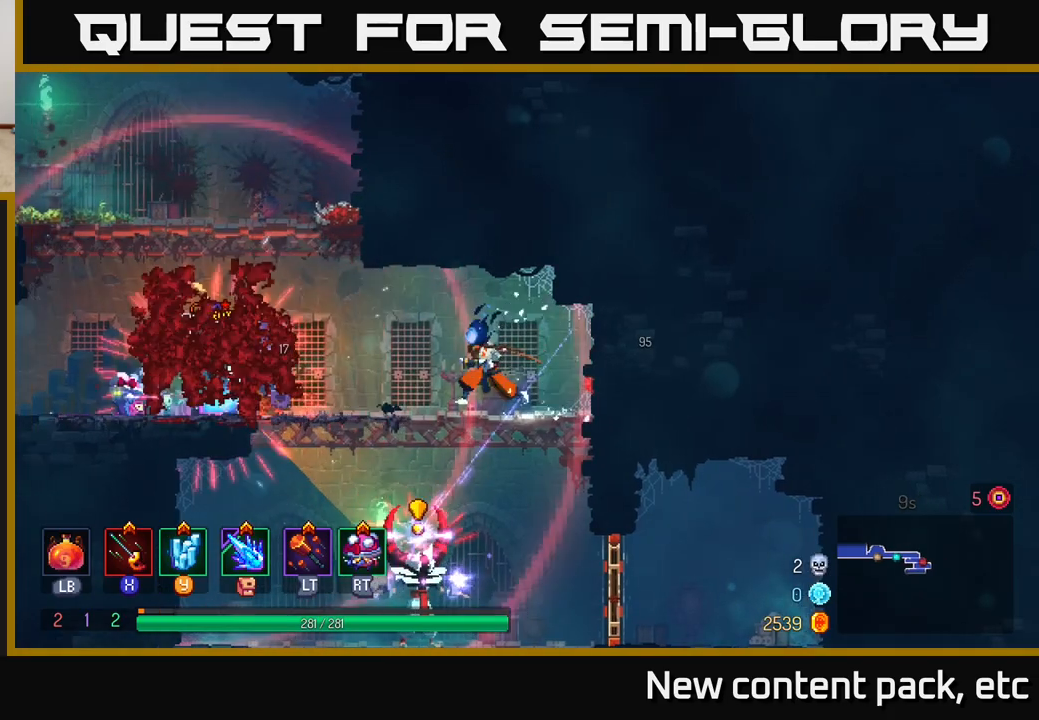
{"buttons": ["B"], "left_stick": "left", "right_stick": "center", "events": [[433, "B", "down"]]}
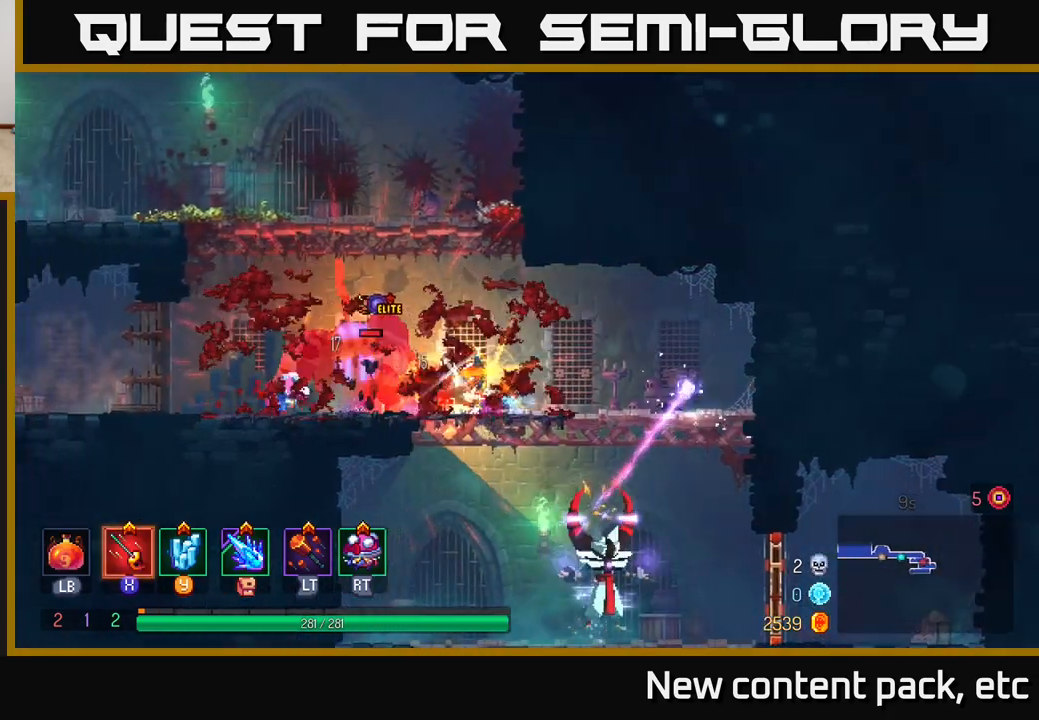
{"buttons": [], "left_stick": "right", "right_stick": "center", "events": [[150, "B", "up"], [233, "X", "down"], [267, "left_stick", "right"], [317, "X", "up"], [383, "X", "down"], [450, "X", "up"]]}
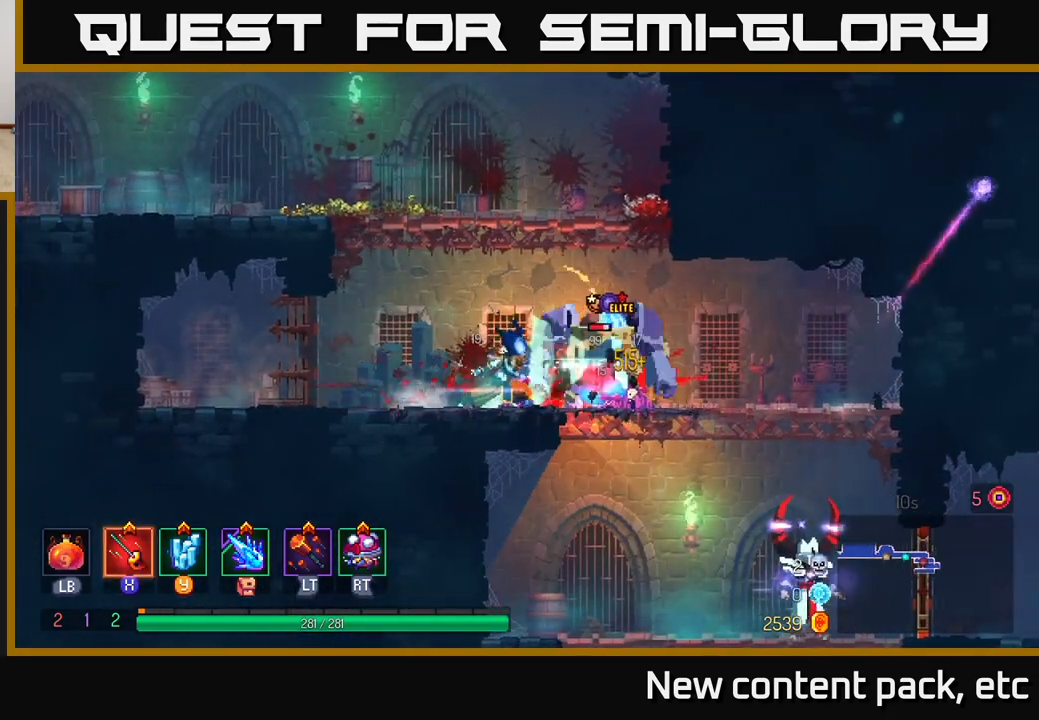
{"buttons": ["X"], "left_stick": "right", "right_stick": "center", "events": [[17, "X", "down"], [17, "left_stick", "center"], [83, "X", "up"], [150, "X", "down"], [217, "X", "up"], [300, "X", "down"], [333, "left_stick", "right"], [383, "X", "up"], [450, "X", "down"]]}
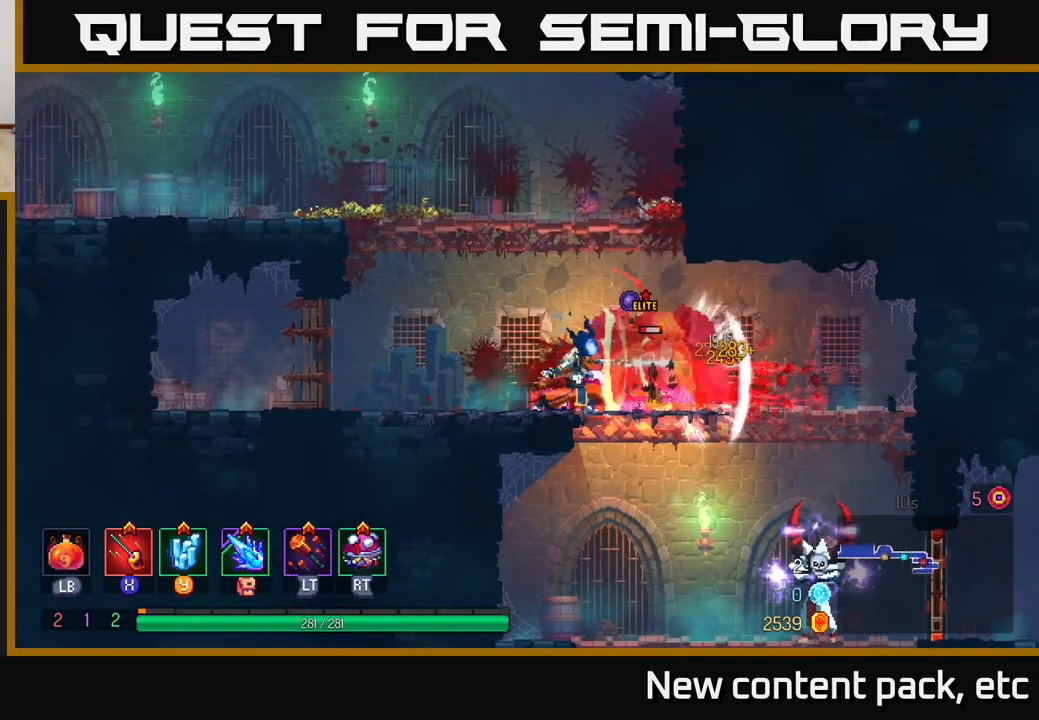
{"buttons": [], "left_stick": "center", "right_stick": "center", "events": [[33, "X", "up"], [100, "X", "down"], [183, "X", "up"], [250, "X", "down"], [300, "left_stick", "center"], [317, "X", "up"], [383, "X", "down"], [467, "X", "up"]]}
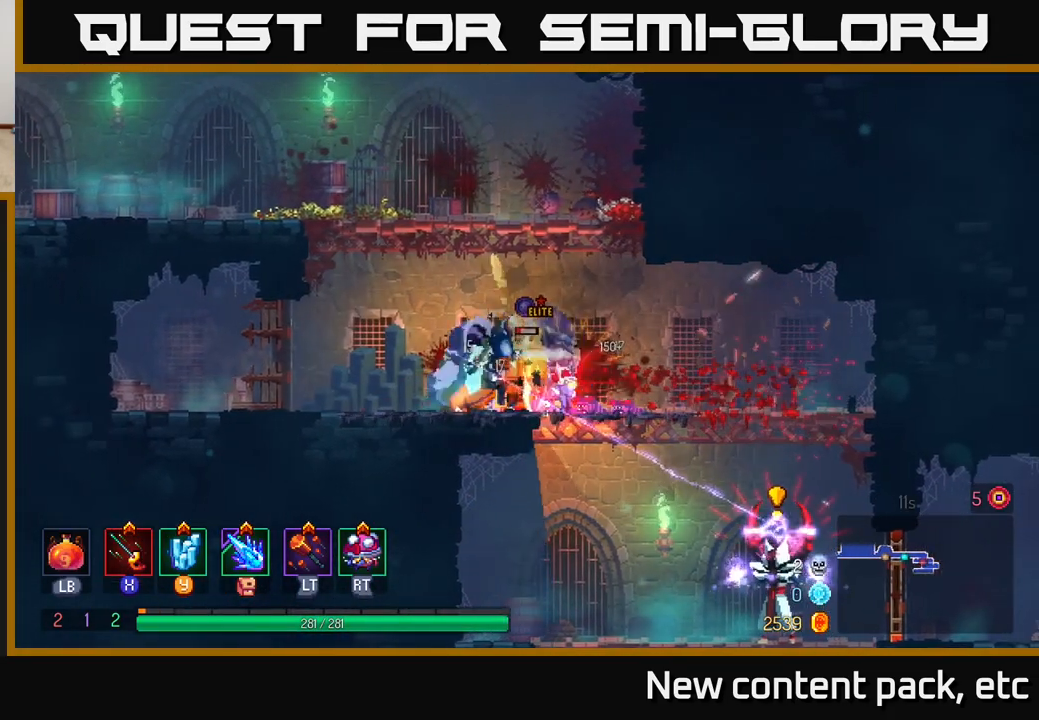
{"buttons": [], "left_stick": "right", "right_stick": "center", "events": [[33, "X", "down"], [100, "X", "up"], [167, "left_stick", "right"], [250, "B", "down"], [350, "B", "up"], [400, "B", "down"], [500, "B", "up"]]}
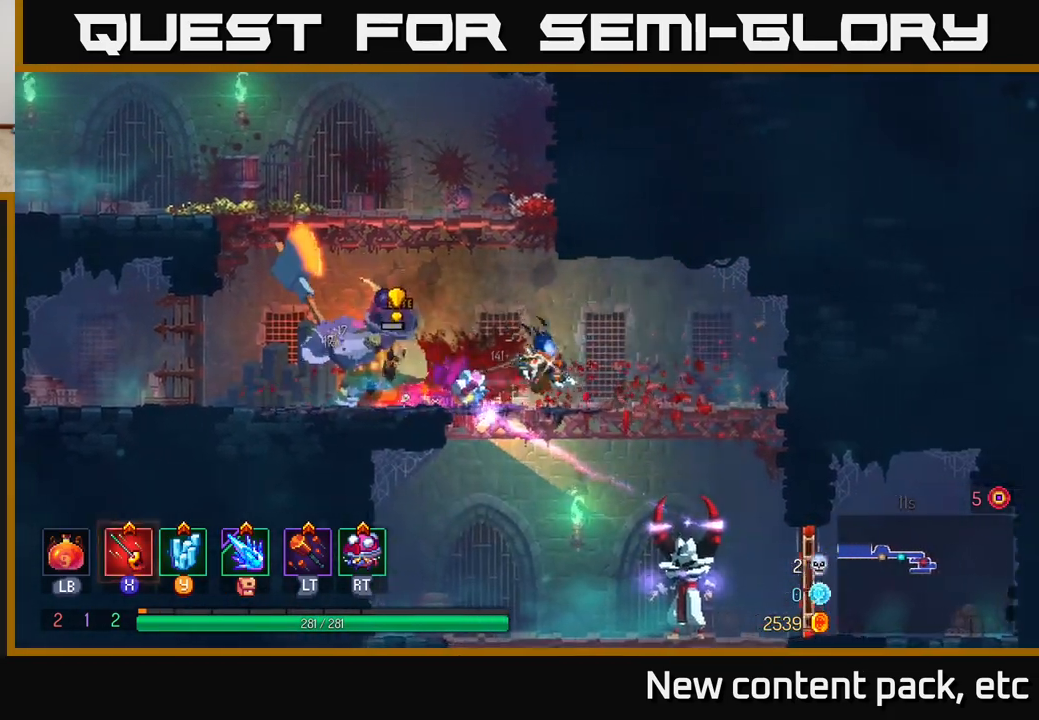
{"buttons": [], "left_stick": "right", "right_stick": "center", "events": [[100, "left_stick", "left"], [300, "left_stick", "right"]]}
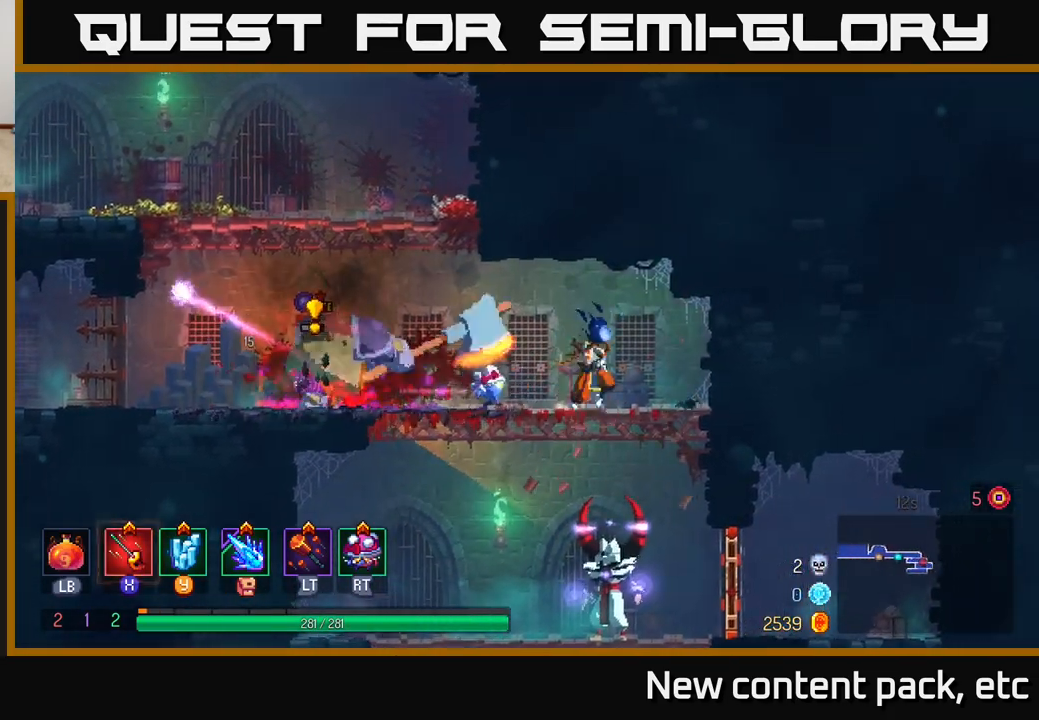
{"buttons": [], "left_stick": "right", "right_stick": "center", "events": []}
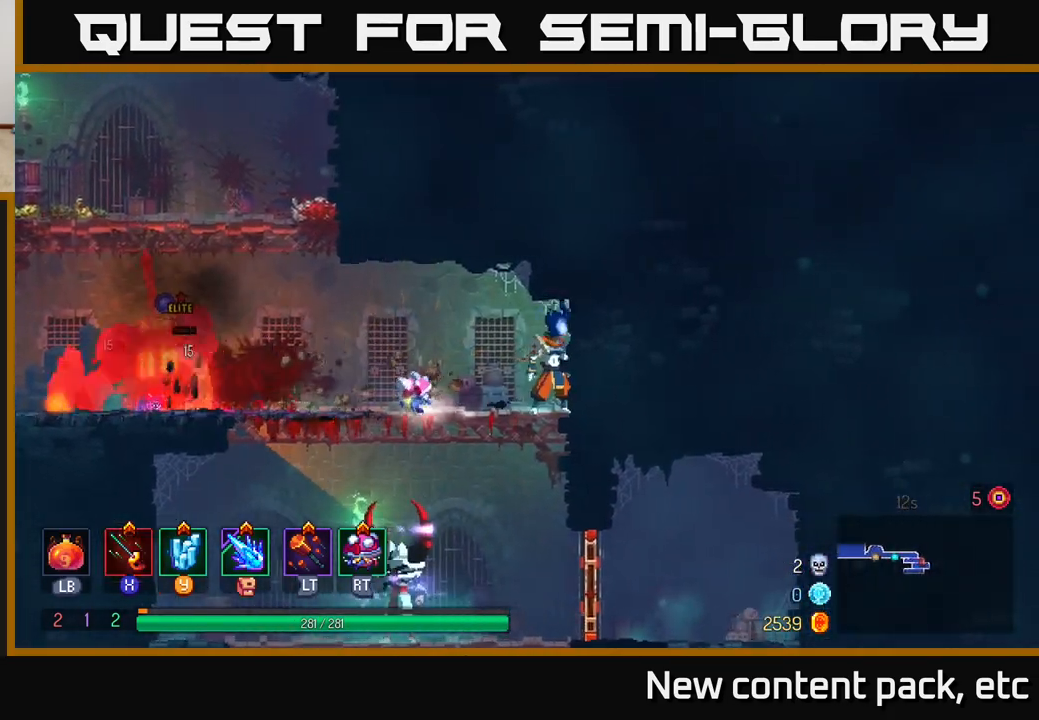
{"buttons": [], "left_stick": "left", "right_stick": "center", "events": [[33, "left_stick", "center"], [150, "left_stick", "left"]]}
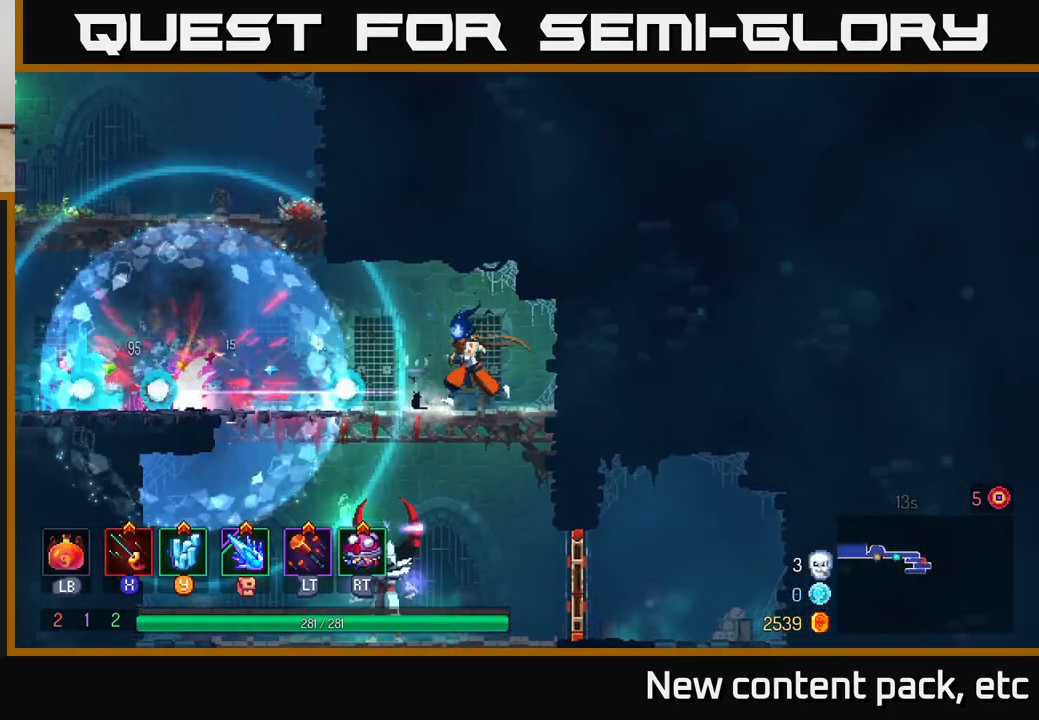
{"buttons": [], "left_stick": "down", "right_stick": "center", "events": [[267, "left_stick", "center"], [450, "left_stick", "down"]]}
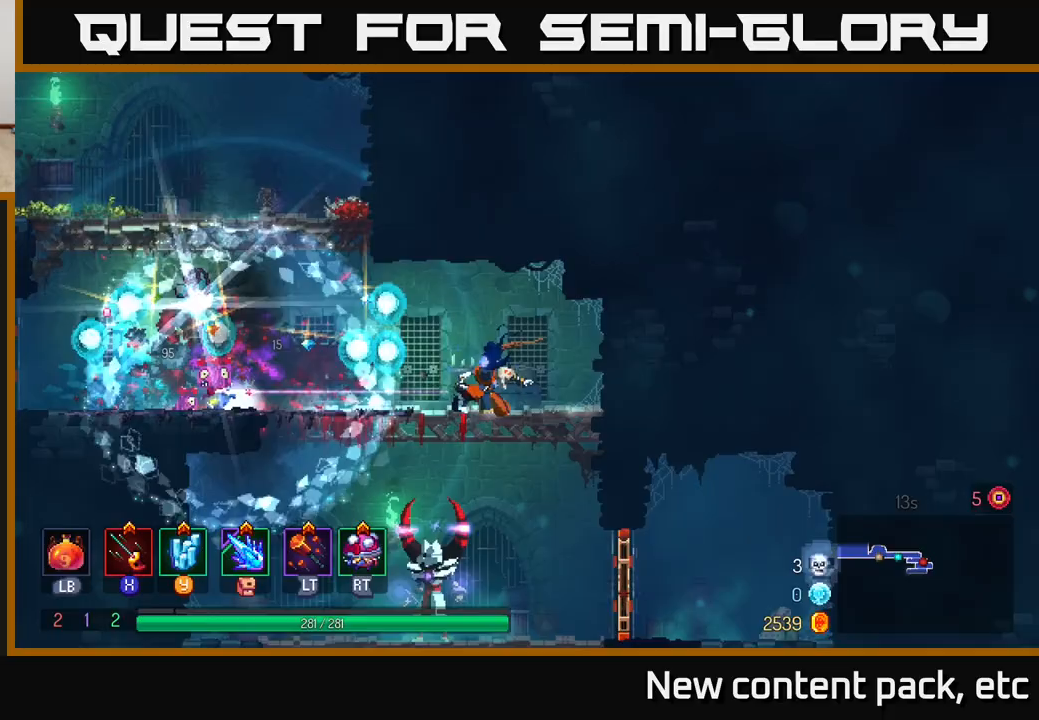
{"buttons": [], "left_stick": "down", "right_stick": "center", "events": [[33, "A", "down"], [67, "A", "up"], [133, "A", "down"], [200, "A", "up"], [267, "A", "down"], [333, "A", "up"]]}
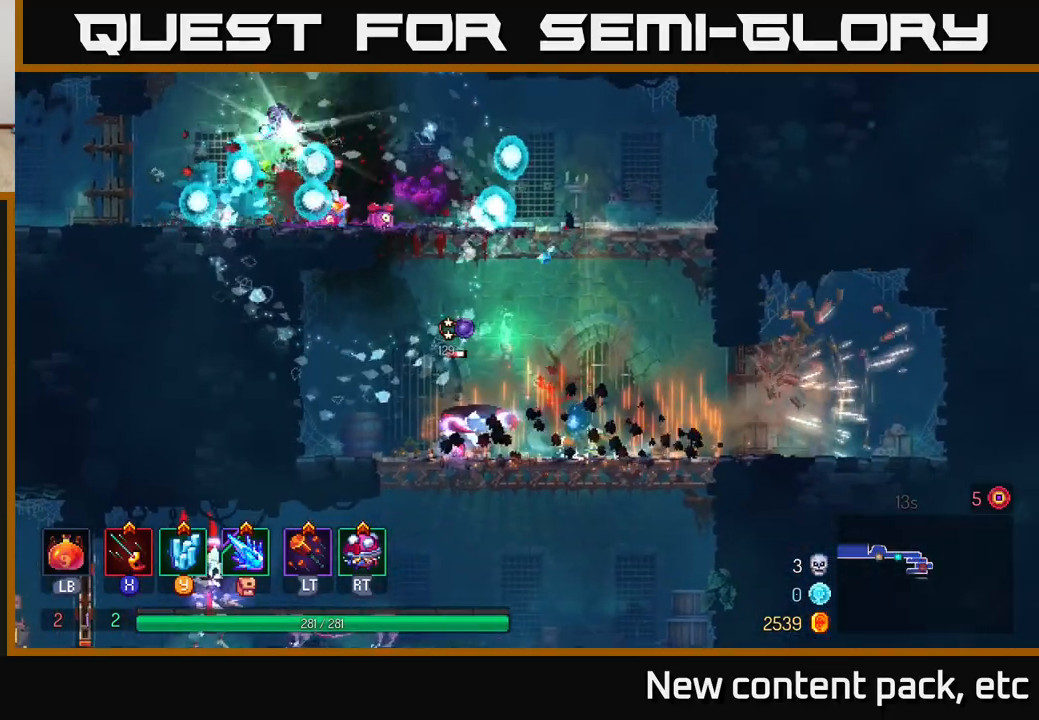
{"buttons": [], "left_stick": "down", "right_stick": "center", "events": [[17, "left_stick", "center"], [83, "left_stick", "left"], [133, "B", "down"], [233, "B", "up"], [300, "X", "down"], [367, "X", "up"], [400, "left_stick", "down"]]}